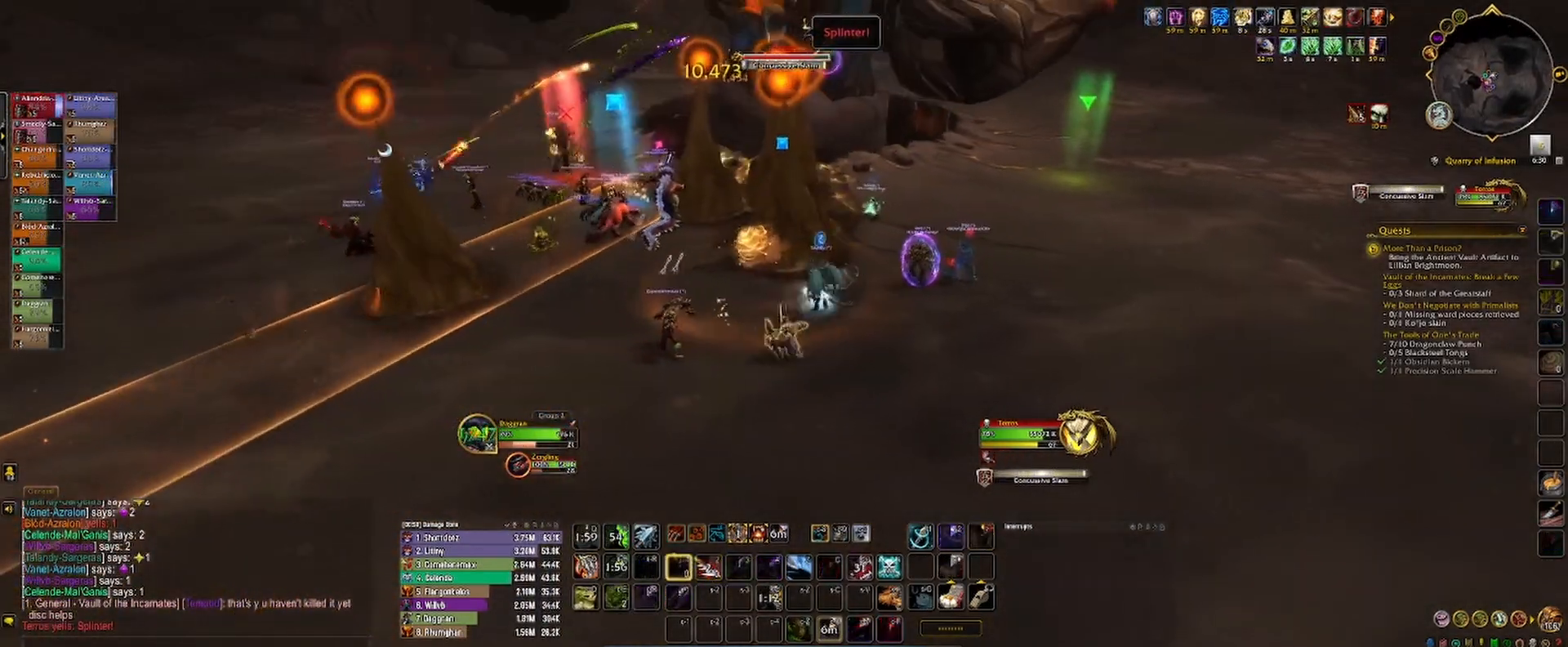
Gameplay with keyboard and mouse; each line is a JSON object with the keys and mouse buttons held at the frame after it. "events" lists presses ("down") and releases ("up") of "1", "2", "3", "4", "5", "a", "alt", "b", "c", "ctrl", "d", "e", "f", "g", "q", "r", "s", "shift", "space", "t", "tab", "v", "w", "x", "z", "mouse_left", "mouse_wheel", "mouse_right", "mouse_mb4" and "mouse_mb5" between this image and that frame as [ms after this image, input, new state], when the widget could be followed in between. "mouse_left", "mouse_wheel", "mouse_right", "mouse_mb4", "mouse_mb5" = the "left", "wheel", "right", "mb4", "mb5" buttons of the "mouse" list. No other keys are recorded. "wheel" means that the mouse wheel is clicked or scrolled. Not read: mouse_move.
{"keys": [], "mouse": [], "events": [[17, "1", "up"], [117, "1", "down"], [183, "1", "up"], [250, "d", "up"], [250, "mouse_right", "up"], [283, "1", "down"], [283, "mouse_left", "up"], [317, "s", "up"], [333, "1", "up"], [417, "1", "down"], [483, "1", "up"]]}
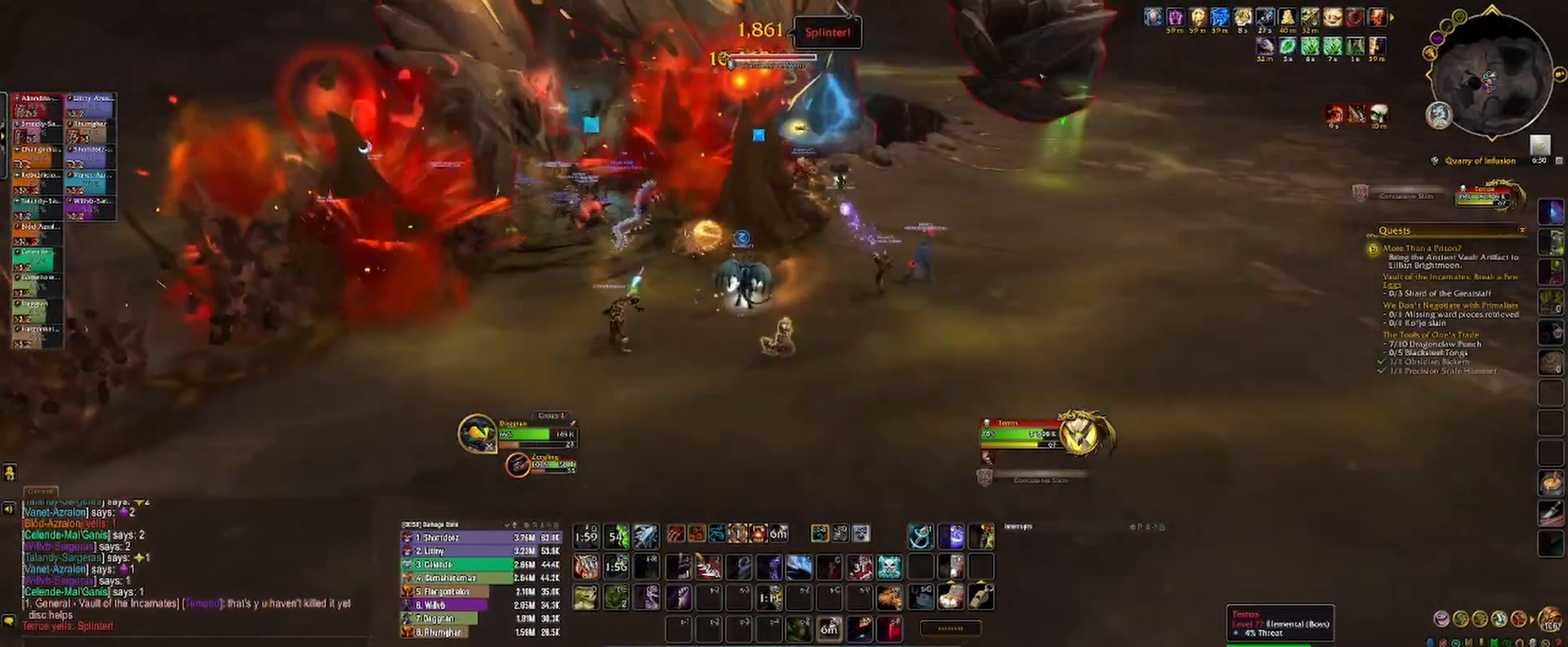
{"keys": [], "mouse": ["left"], "events": [[67, "1", "down"], [133, "1", "up"], [183, "mouse_right", "down"], [217, "1", "down"], [267, "mouse_right", "up"], [283, "1", "up"], [400, "mouse_left", "down"], [433, "3", "down"], [500, "3", "up"]]}
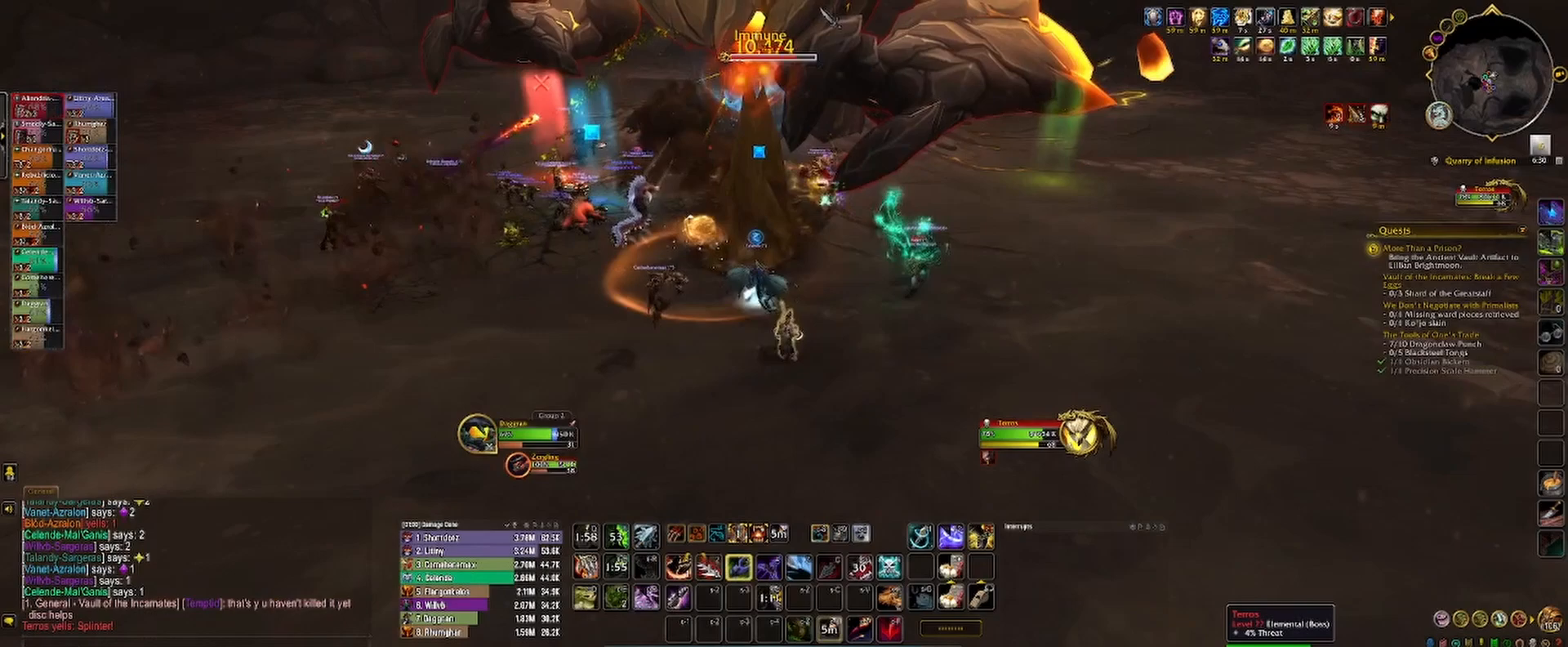
{"keys": ["3"], "mouse": ["right"], "events": [[67, "3", "down"], [133, "3", "up"], [217, "3", "down"], [267, "mouse_left", "up"], [283, "3", "up"], [350, "3", "down"], [417, "3", "up"], [467, "mouse_right", "down"], [500, "3", "down"]]}
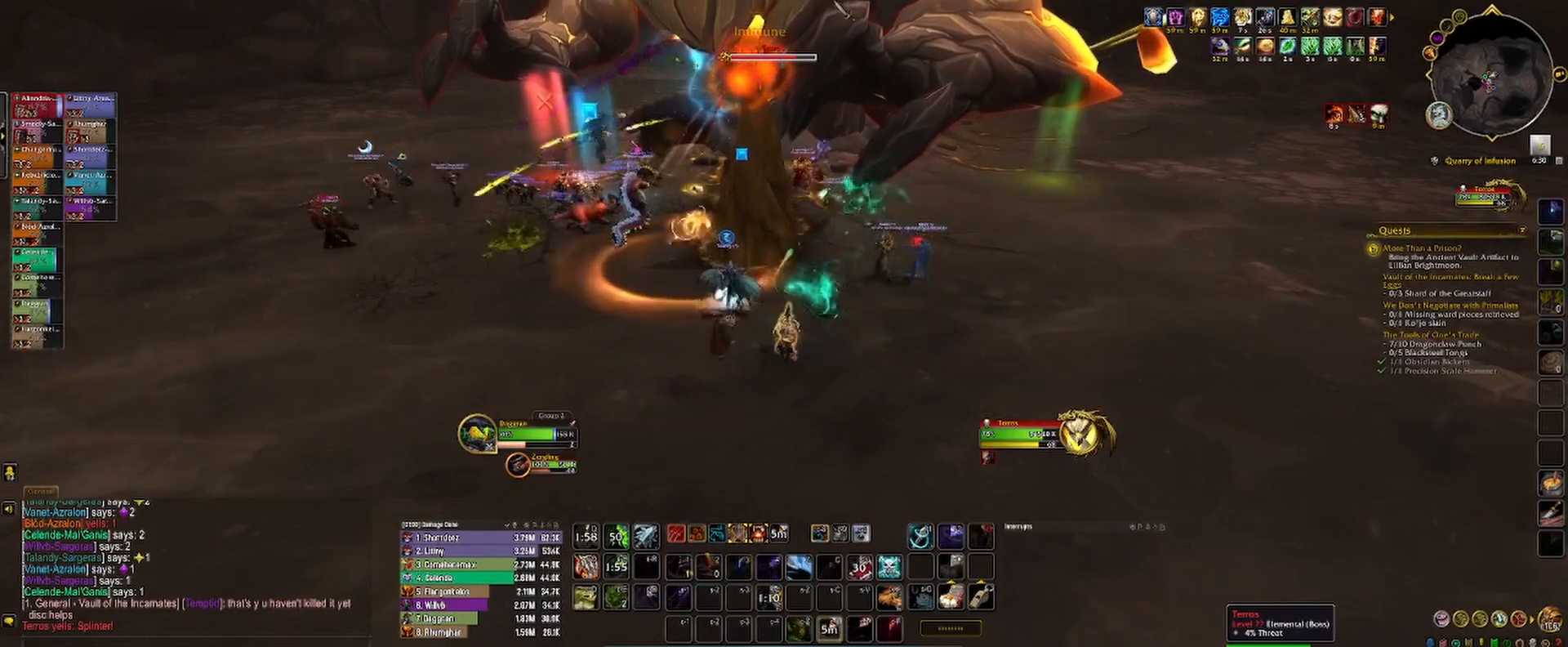
{"keys": ["2", "s"], "mouse": [], "events": [[33, "mouse_right", "up"], [50, "3", "up"], [133, "3", "down"], [200, "3", "up"], [250, "3", "down"], [333, "2", "down"], [350, "3", "up"], [417, "mouse_right", "down"], [467, "mouse_right", "up"], [483, "s", "down"]]}
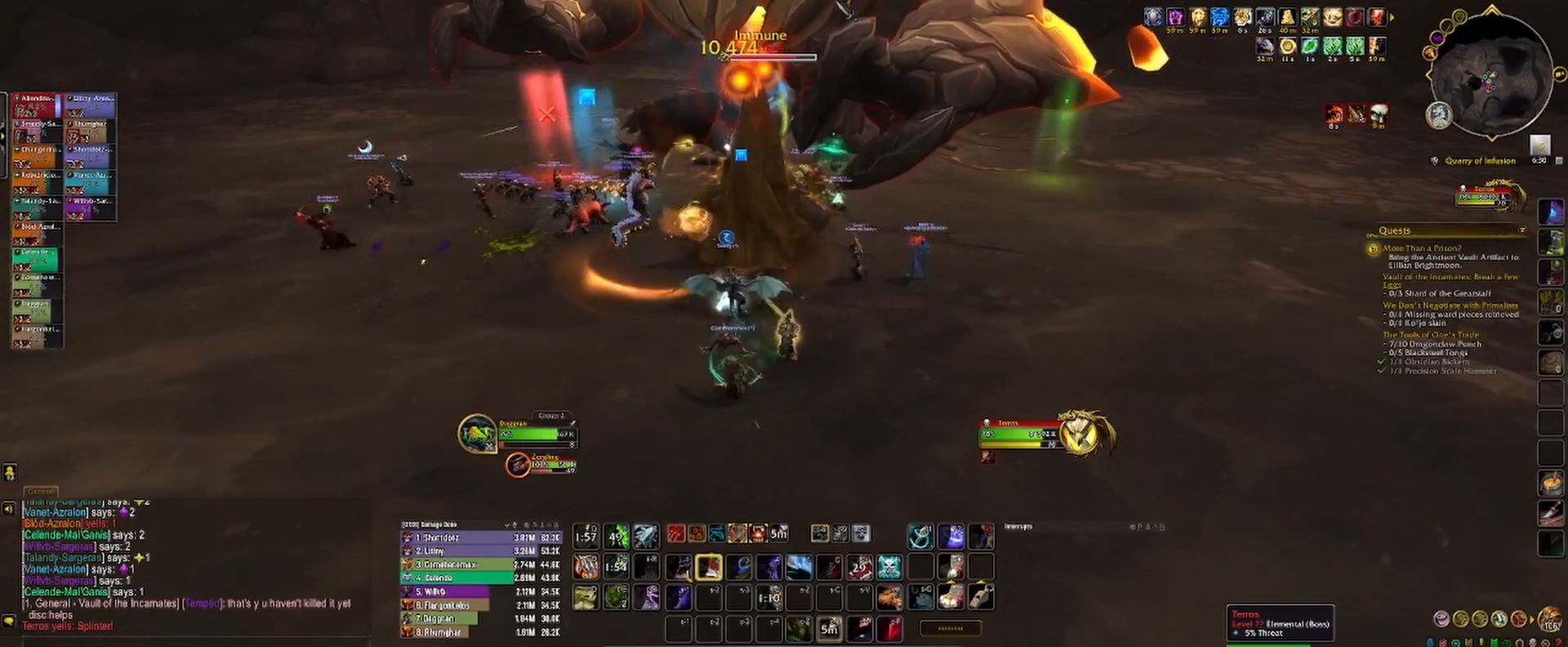
{"keys": [], "mouse": ["left", "right"], "events": [[50, "2", "up"], [67, "mouse_right", "down"], [117, "mouse_right", "up"], [150, "2", "down"], [200, "mouse_right", "down"], [233, "2", "up"], [233, "d", "down"], [250, "mouse_left", "down"], [333, "2", "down"], [417, "2", "up"], [417, "s", "up"], [500, "d", "up"]]}
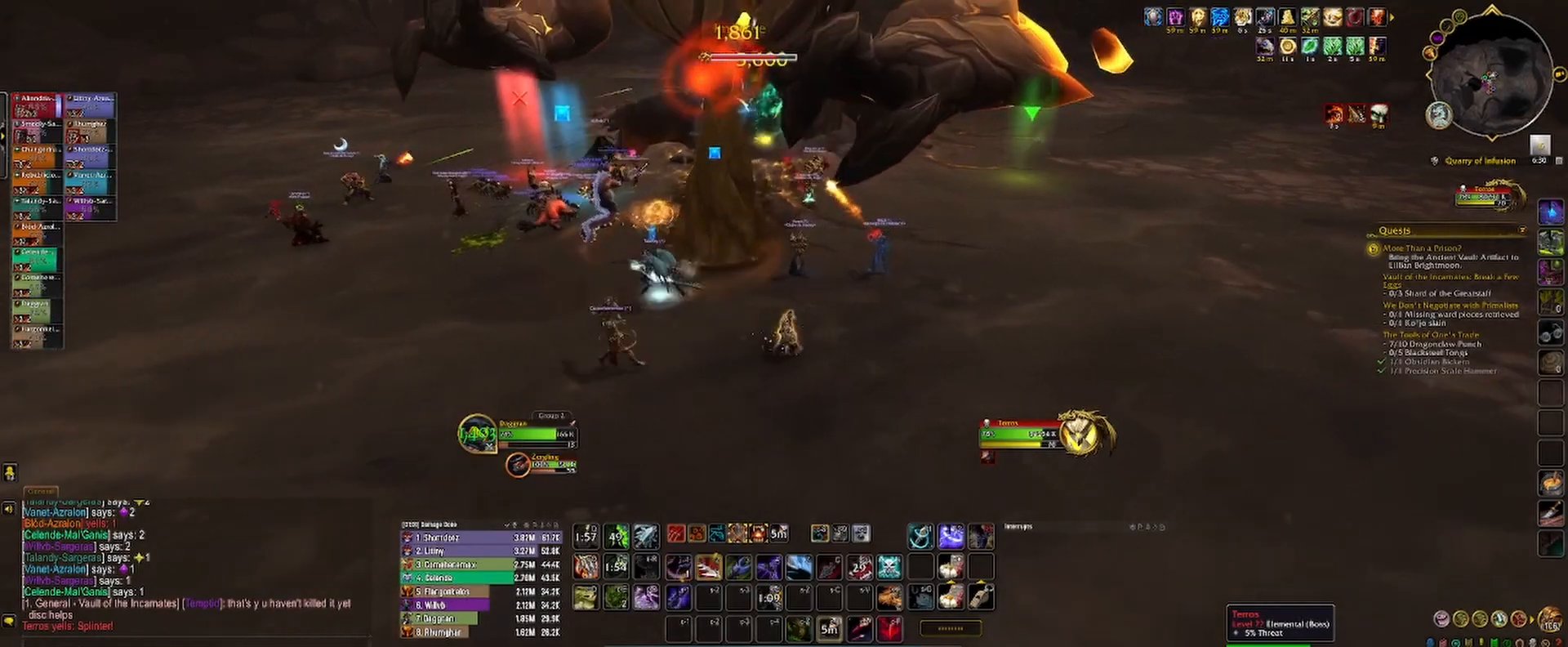
{"keys": ["3"], "mouse": [], "events": [[17, "2", "down"], [33, "mouse_right", "up"], [50, "mouse_left", "up"], [67, "2", "up"], [67, "3", "down"], [117, "3", "up"], [183, "3", "down"], [250, "3", "up"], [333, "3", "down"], [400, "3", "up"], [467, "3", "down"]]}
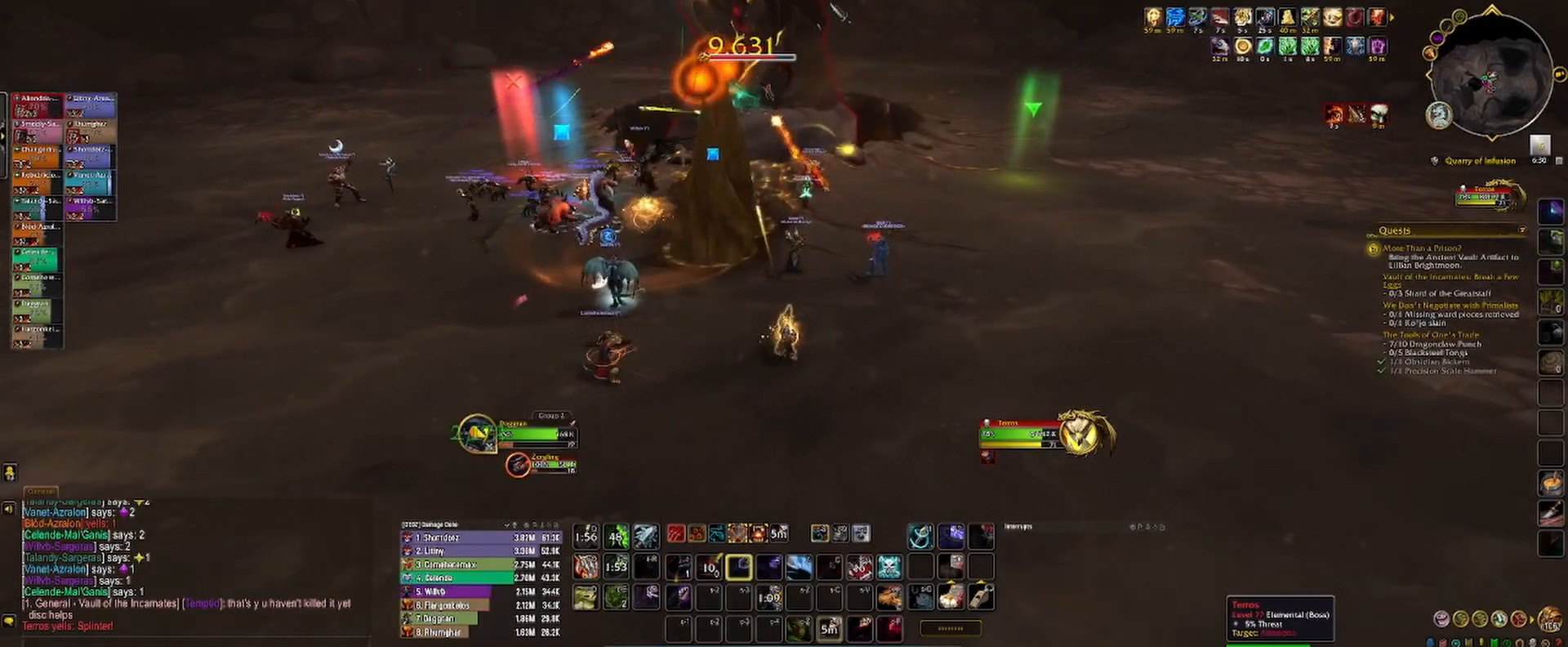
{"keys": ["2"], "mouse": [], "events": [[33, "3", "up"], [117, "3", "down"], [183, "3", "up"], [217, "2", "down"], [283, "2", "up"], [367, "2", "down"], [433, "2", "up"], [500, "2", "down"]]}
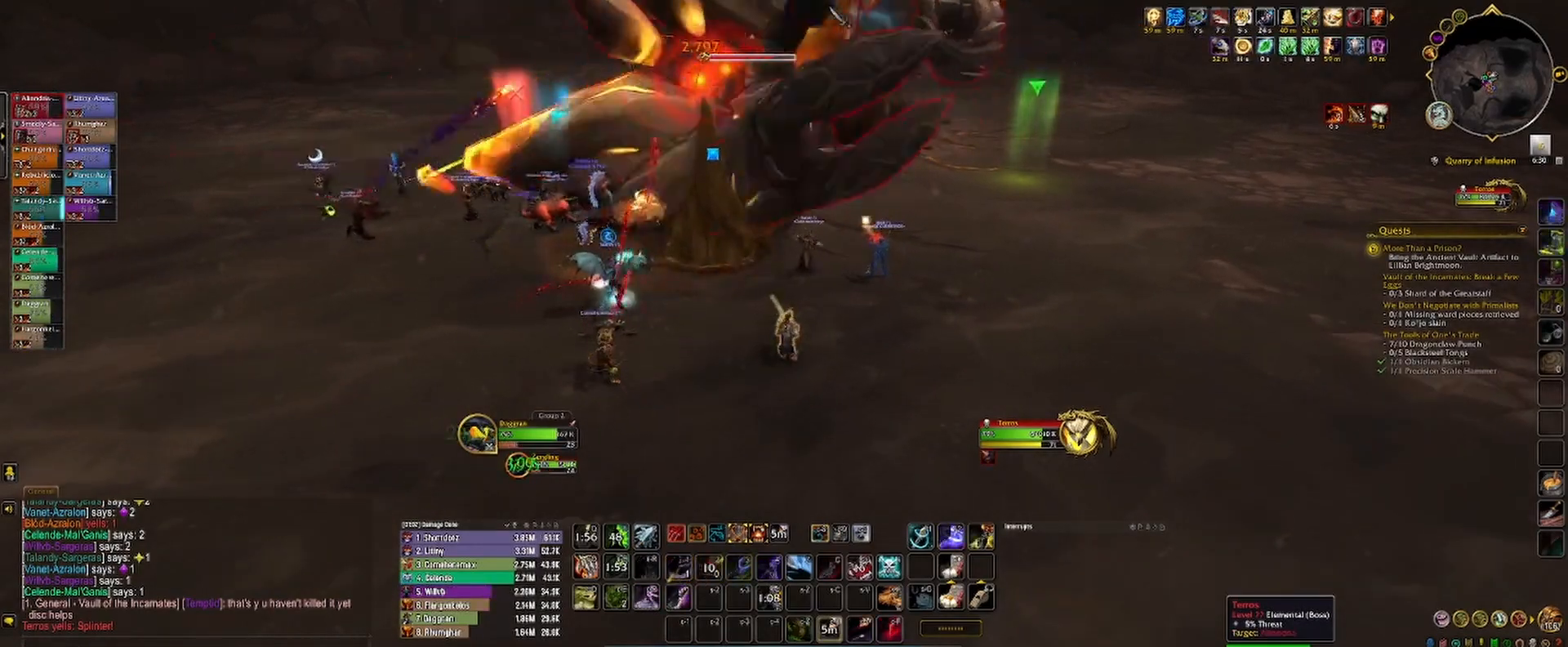
{"keys": [], "mouse": ["left"], "events": [[67, "2", "up"], [133, "1", "down"], [200, "1", "up"], [283, "1", "down"], [350, "1", "up"], [467, "mouse_left", "down"]]}
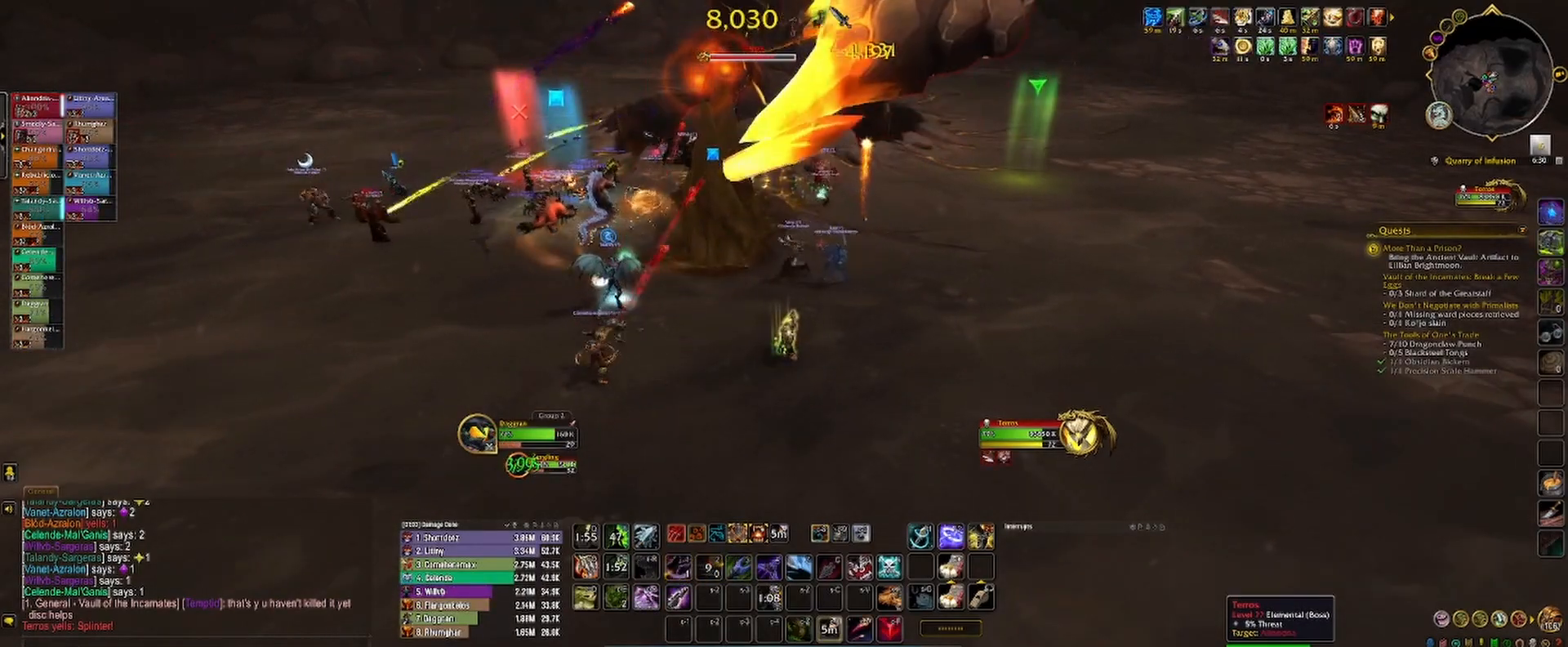
{"keys": ["1", "d"], "mouse": ["left"], "events": [[133, "mouse_right", "down"], [267, "1", "down"], [333, "1", "up"], [350, "mouse_right", "up"], [383, "d", "down"], [500, "1", "down"]]}
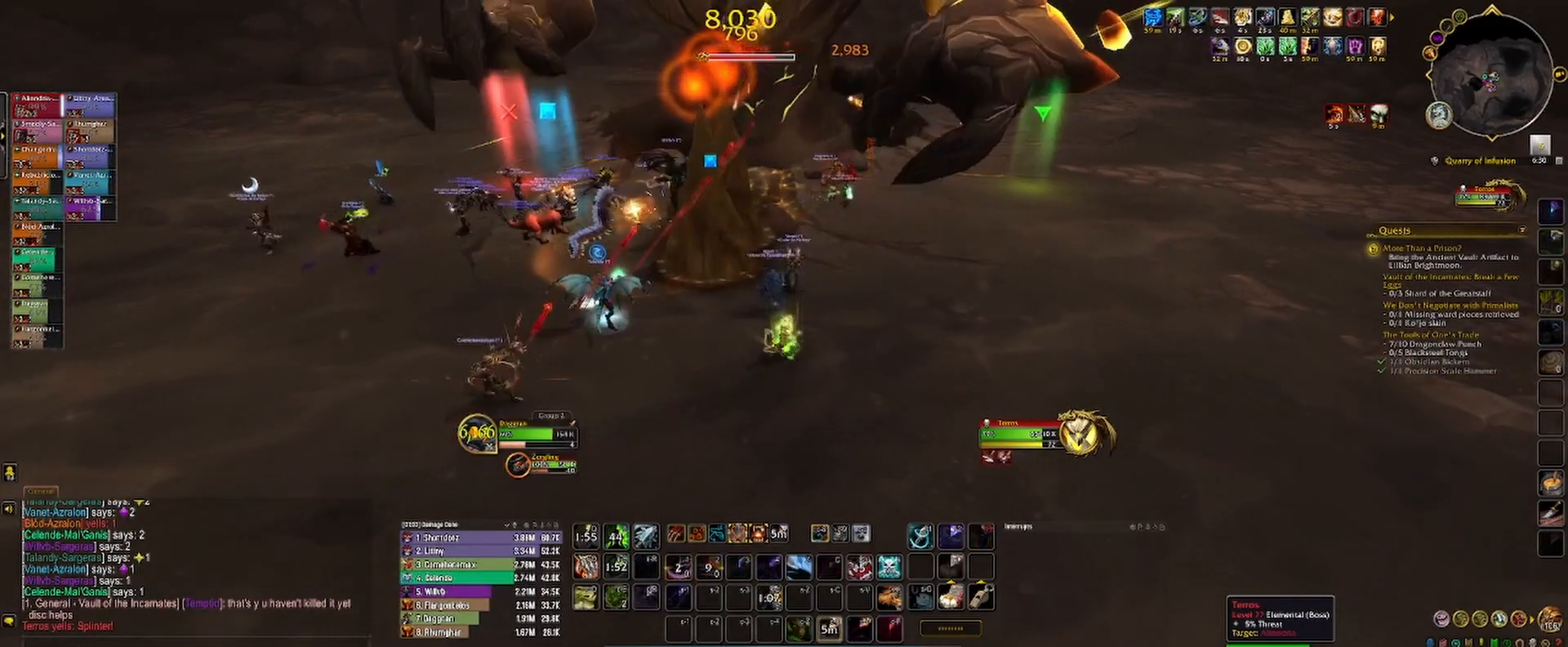
{"keys": ["d", "s"], "mouse": ["left", "right"], "events": [[67, "1", "up"], [83, "mouse_right", "down"], [217, "s", "down"]]}
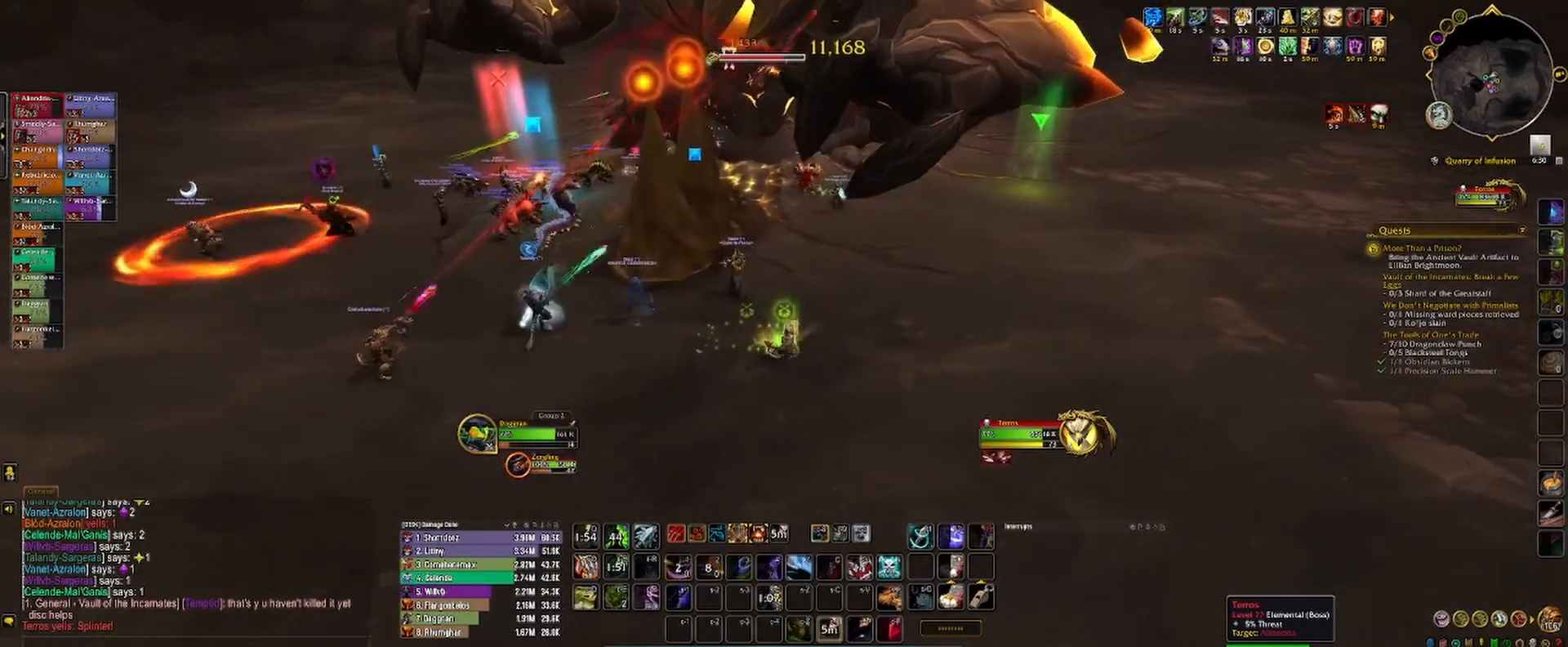
{"keys": ["1", "shift"], "mouse": ["left"], "events": [[117, "d", "up"], [117, "s", "up"], [133, "mouse_right", "up"], [150, "shift", "down"], [217, "1", "down"], [283, "1", "up"], [367, "1", "down"], [433, "1", "up"], [500, "1", "down"]]}
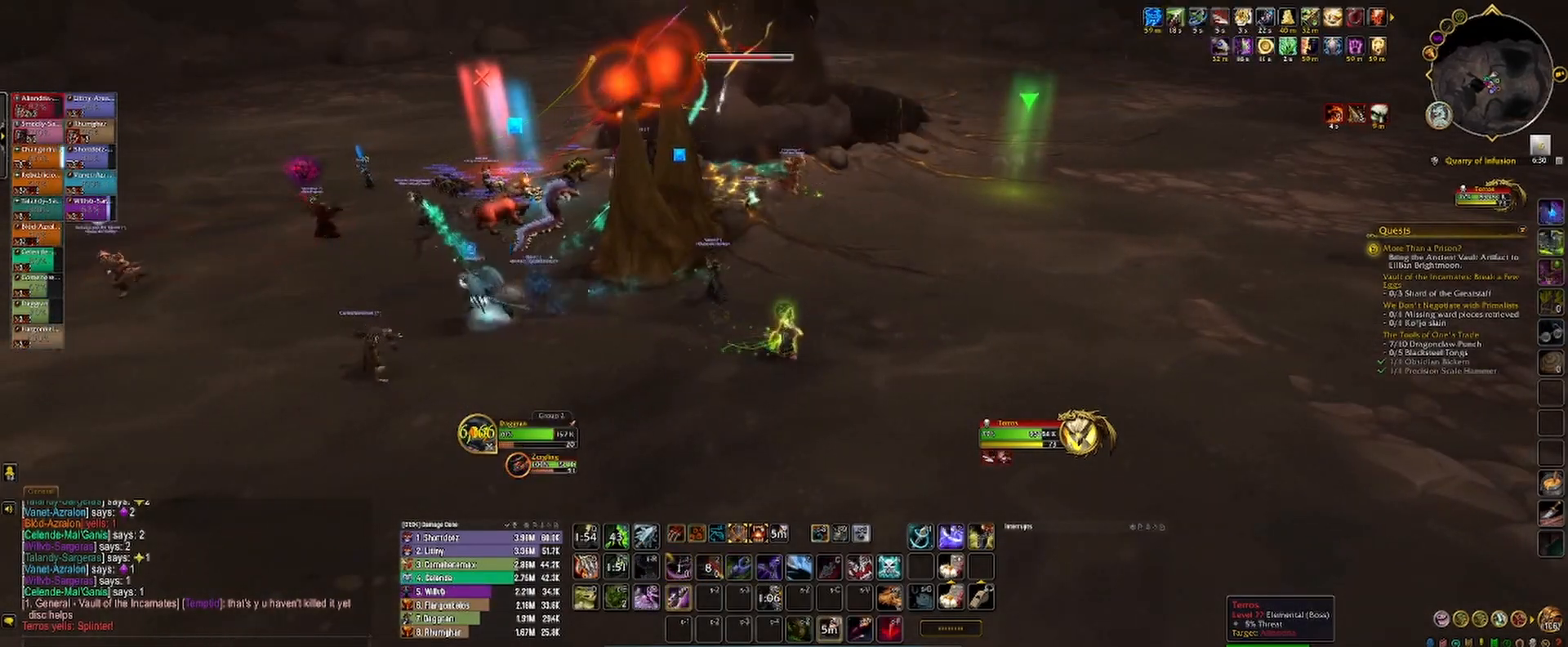
{"keys": ["shift"], "mouse": ["left"], "events": [[67, "1", "up"], [150, "1", "down"], [200, "1", "up"], [283, "1", "down"], [333, "1", "up"], [417, "1", "down"], [483, "1", "up"]]}
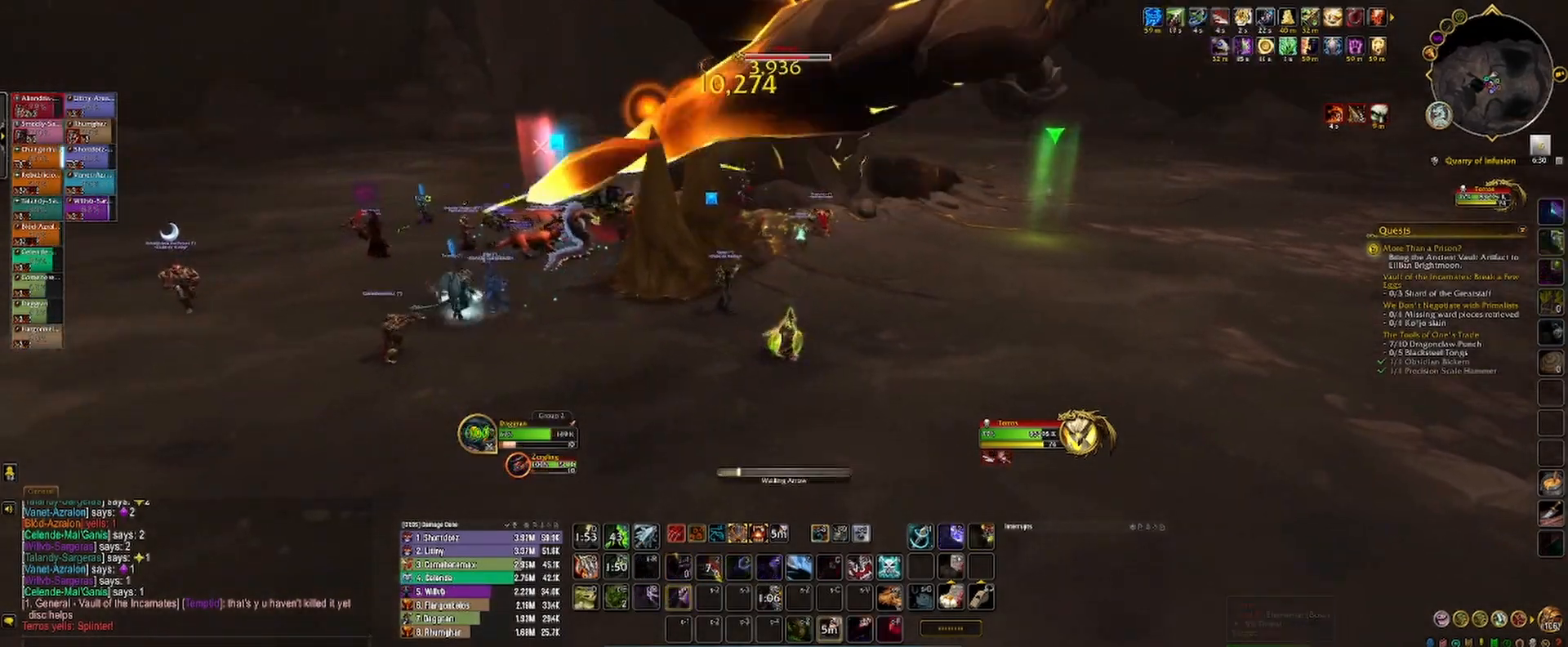
{"keys": [], "mouse": ["left"], "events": [[33, "shift", "up"], [233, "a", "down"], [283, "a", "up"]]}
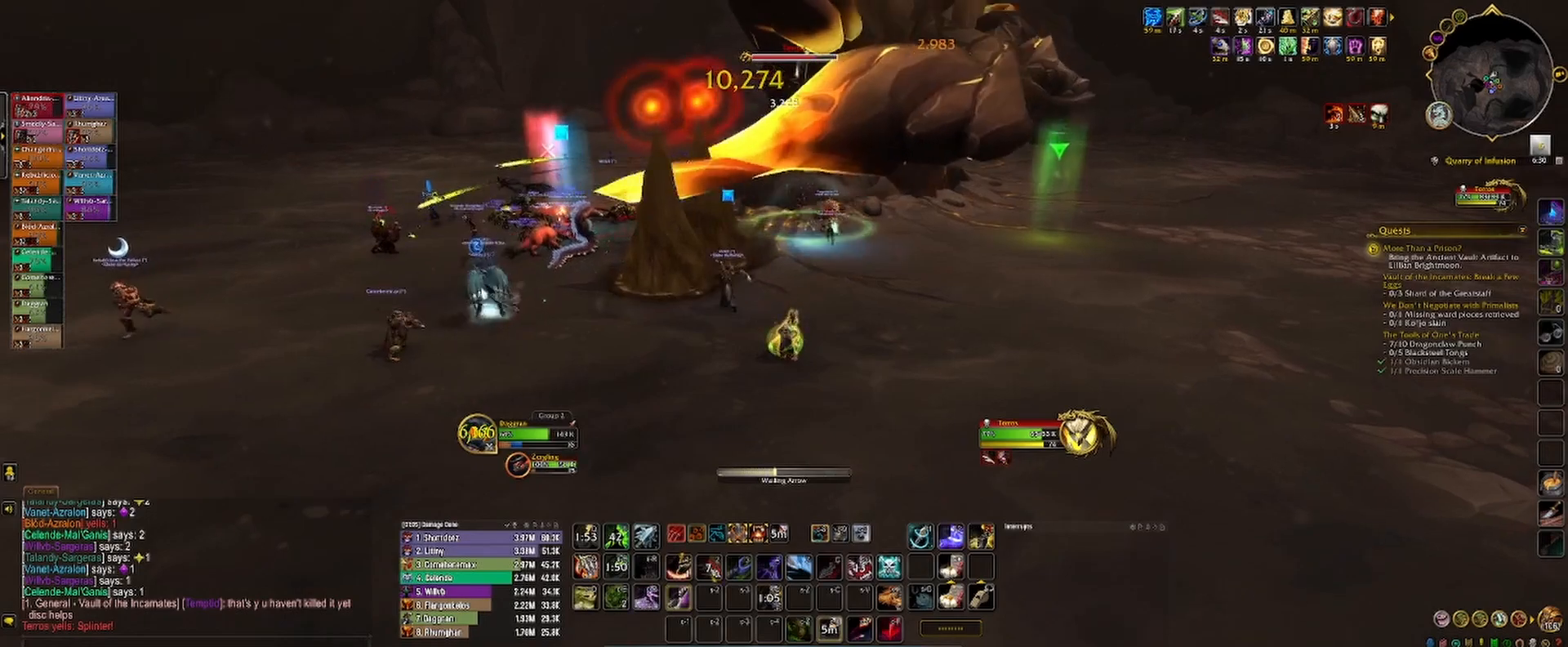
{"keys": [], "mouse": ["left", "mb5"], "events": [[167, "mouse_mb5", "down"]]}
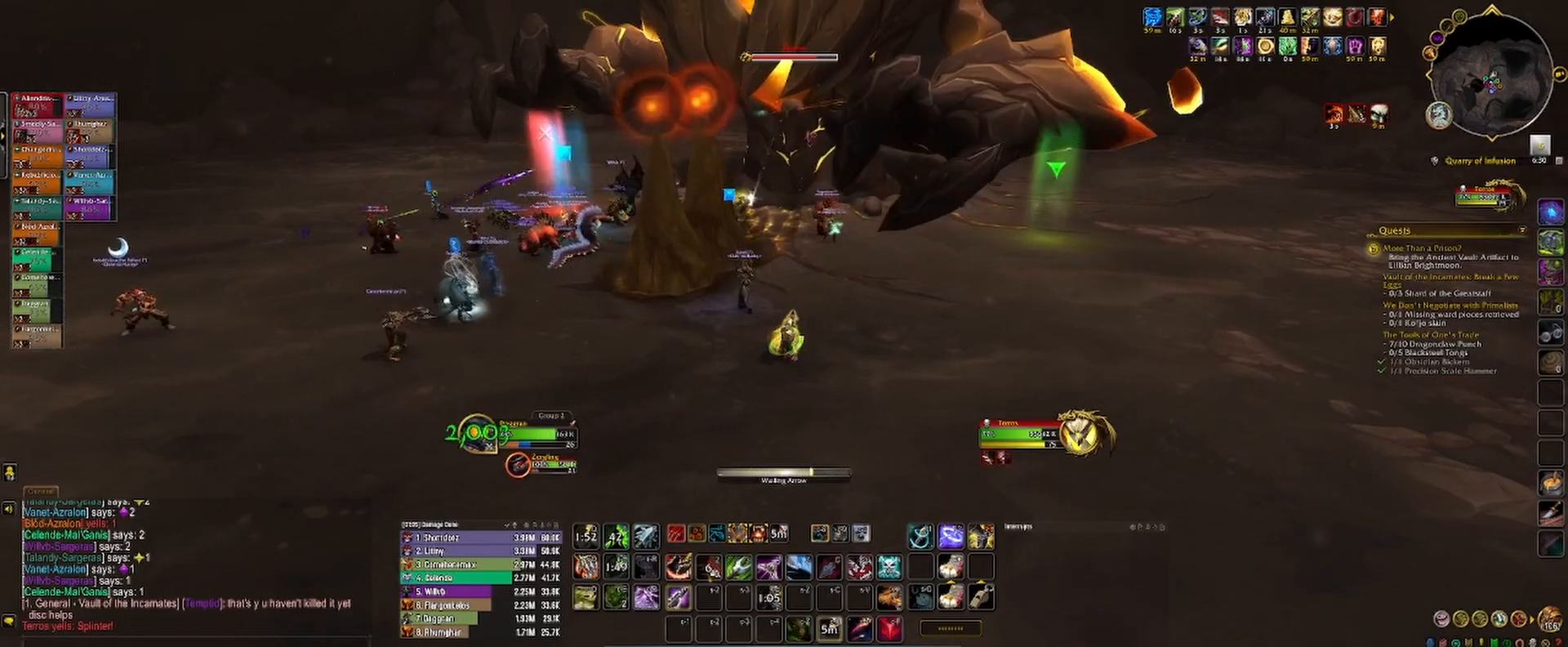
{"keys": [], "mouse": ["left", "mb5"], "events": []}
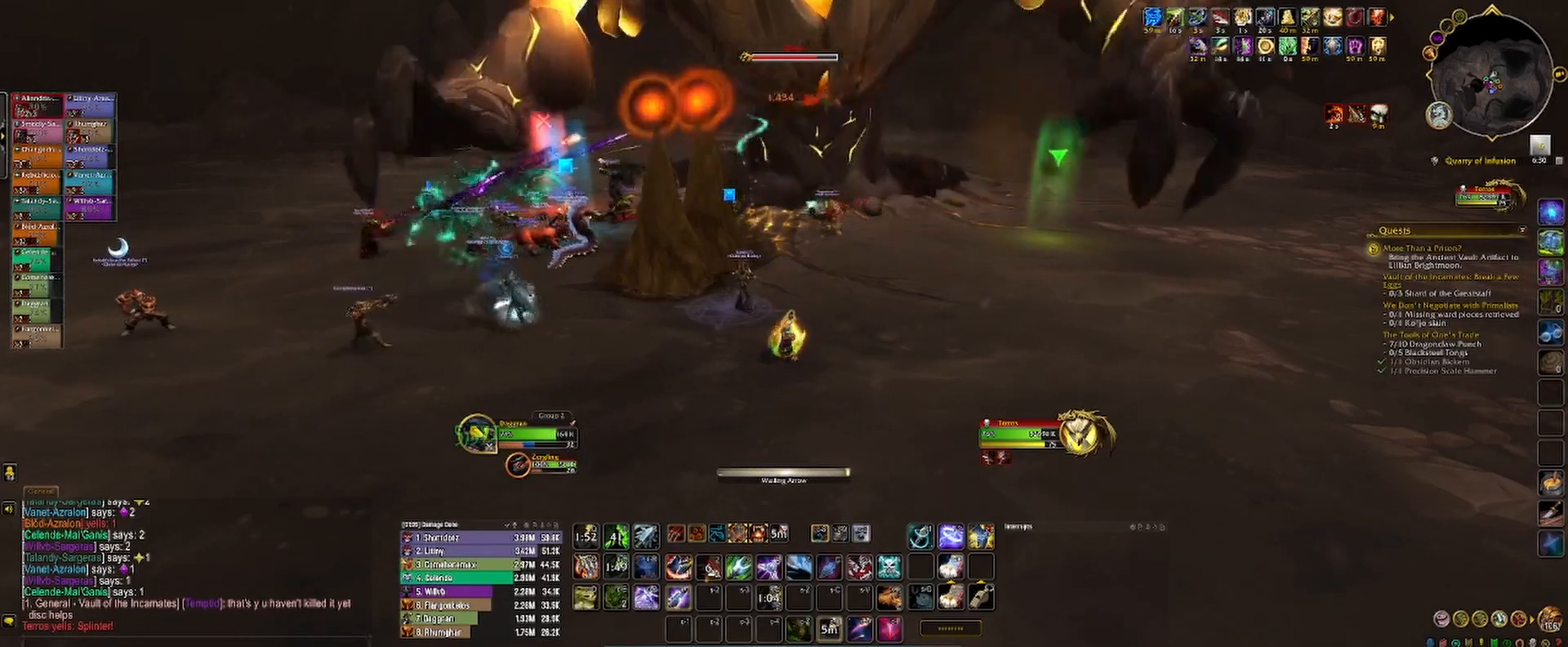
{"keys": [], "mouse": ["mb5"], "events": [[150, "1", "down"], [200, "1", "up"], [283, "1", "down"], [350, "1", "up"], [433, "1", "down"], [500, "1", "up"], [500, "mouse_left", "up"]]}
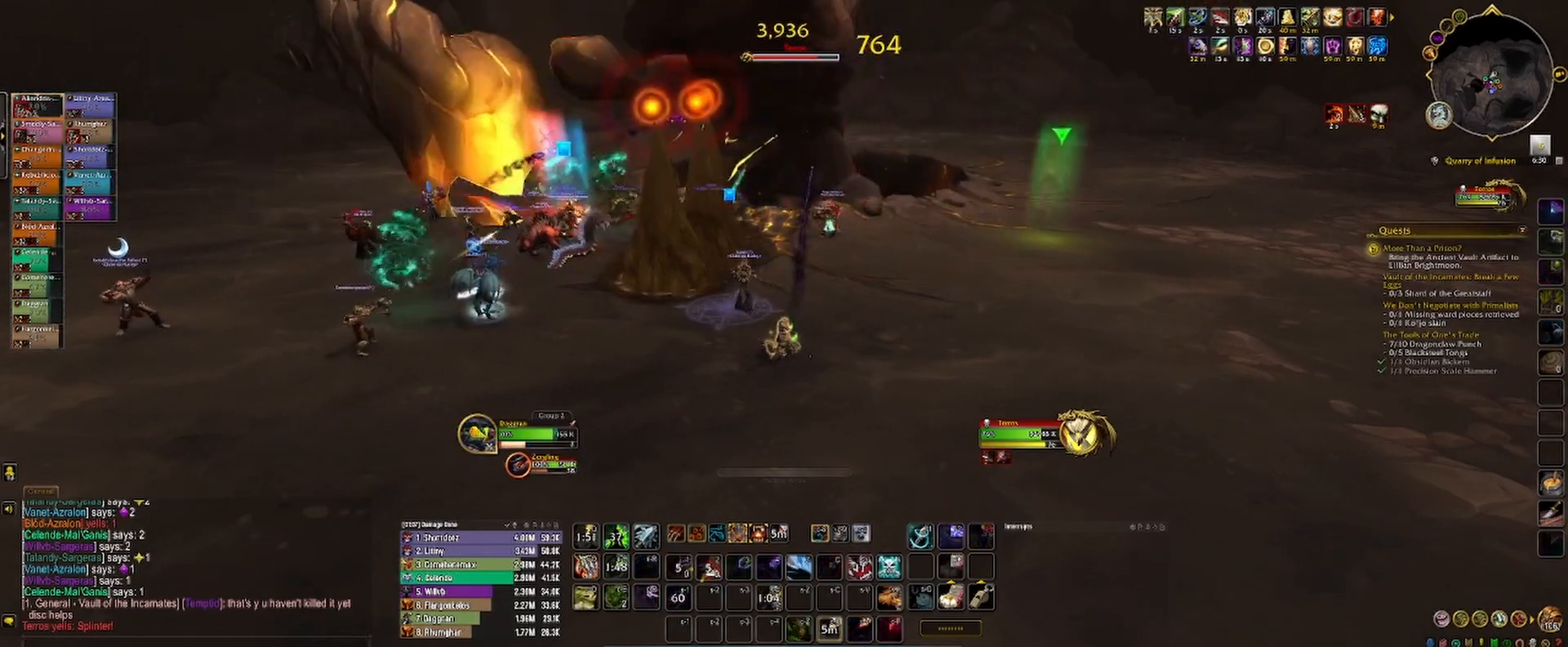
{"keys": ["1"], "mouse": ["mb5"], "events": [[67, "1", "down"], [133, "1", "up"], [217, "1", "down"], [283, "1", "up"], [350, "mouse_right", "down"], [367, "1", "down"], [417, "mouse_right", "up"], [433, "1", "up"], [500, "1", "down"]]}
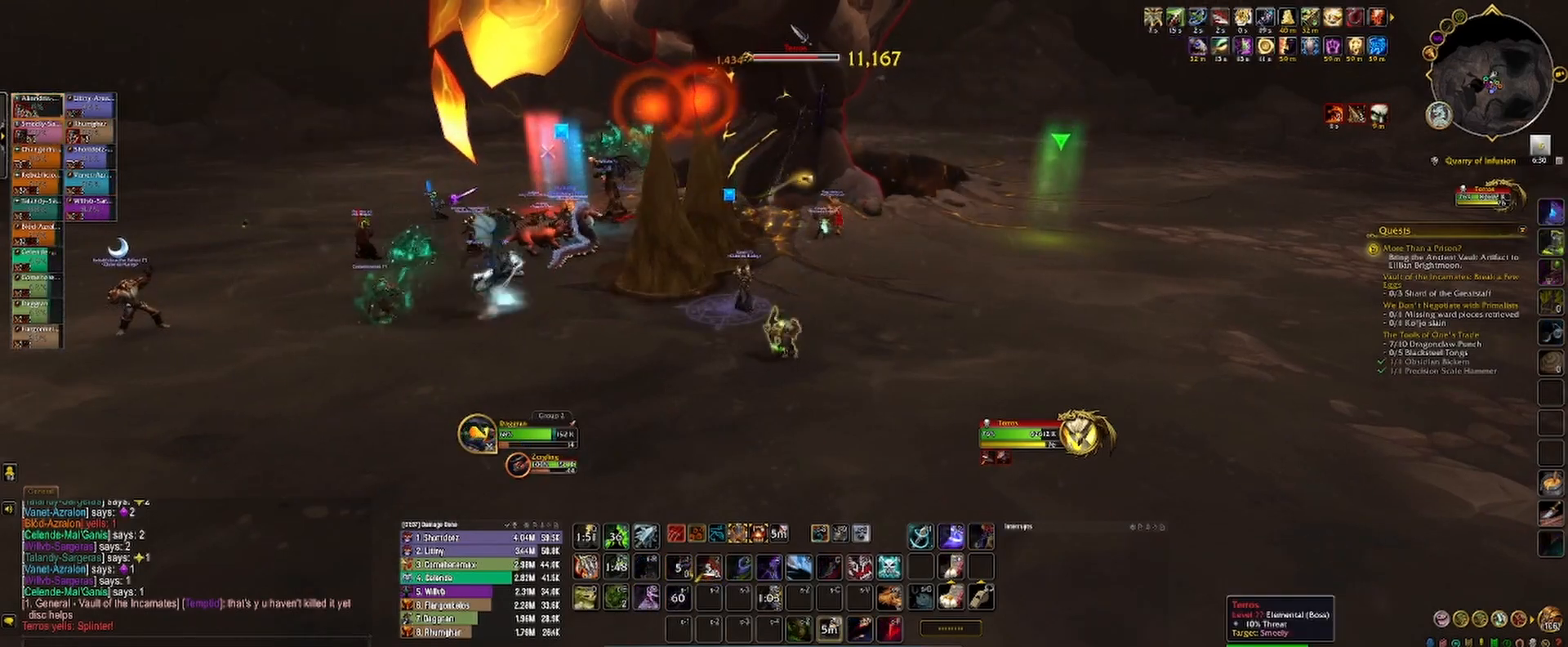
{"keys": [], "mouse": ["left", "mb5"], "events": [[67, "1", "up"], [150, "1", "down"], [200, "1", "up"], [250, "mouse_right", "down"], [267, "mouse_left", "down"], [283, "1", "down"], [350, "1", "up"], [433, "1", "down"], [450, "mouse_right", "up"], [483, "1", "up"]]}
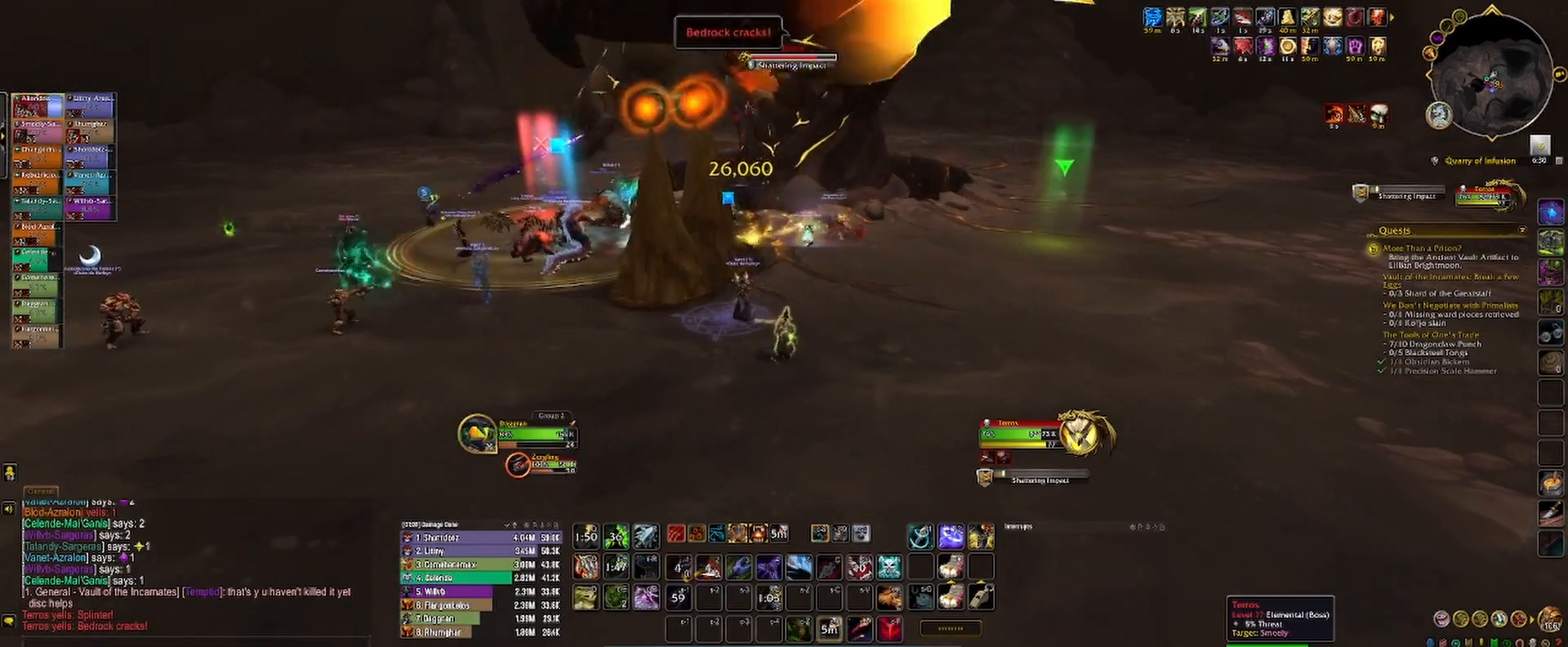
{"keys": [], "mouse": ["left"], "events": [[67, "1", "down"], [133, "1", "up"], [200, "1", "down"], [267, "1", "up"], [267, "mouse_mb5", "up"], [333, "1", "down"], [433, "1", "up"]]}
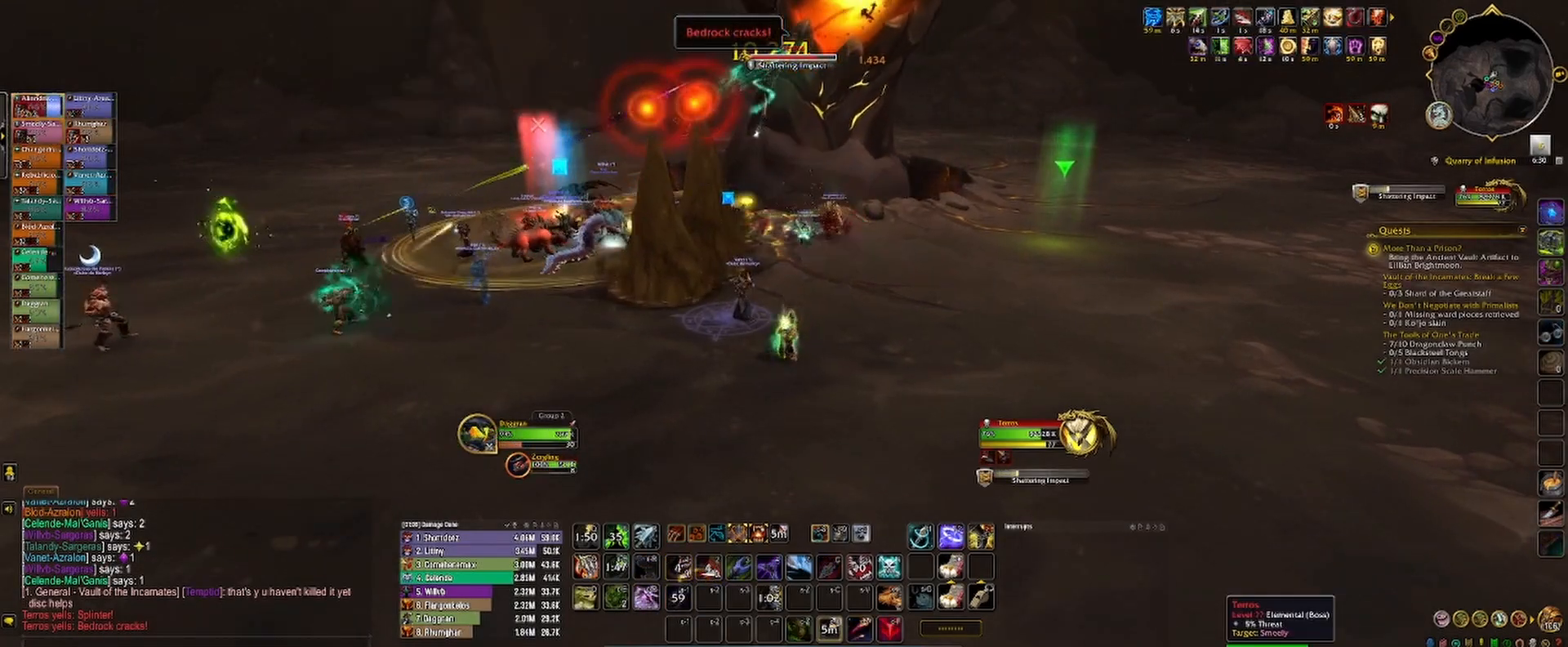
{"keys": ["3"], "mouse": ["left", "right"], "events": [[17, "3", "down"], [67, "3", "up"], [167, "3", "down"], [217, "3", "up"], [417, "mouse_right", "down"], [500, "3", "down"]]}
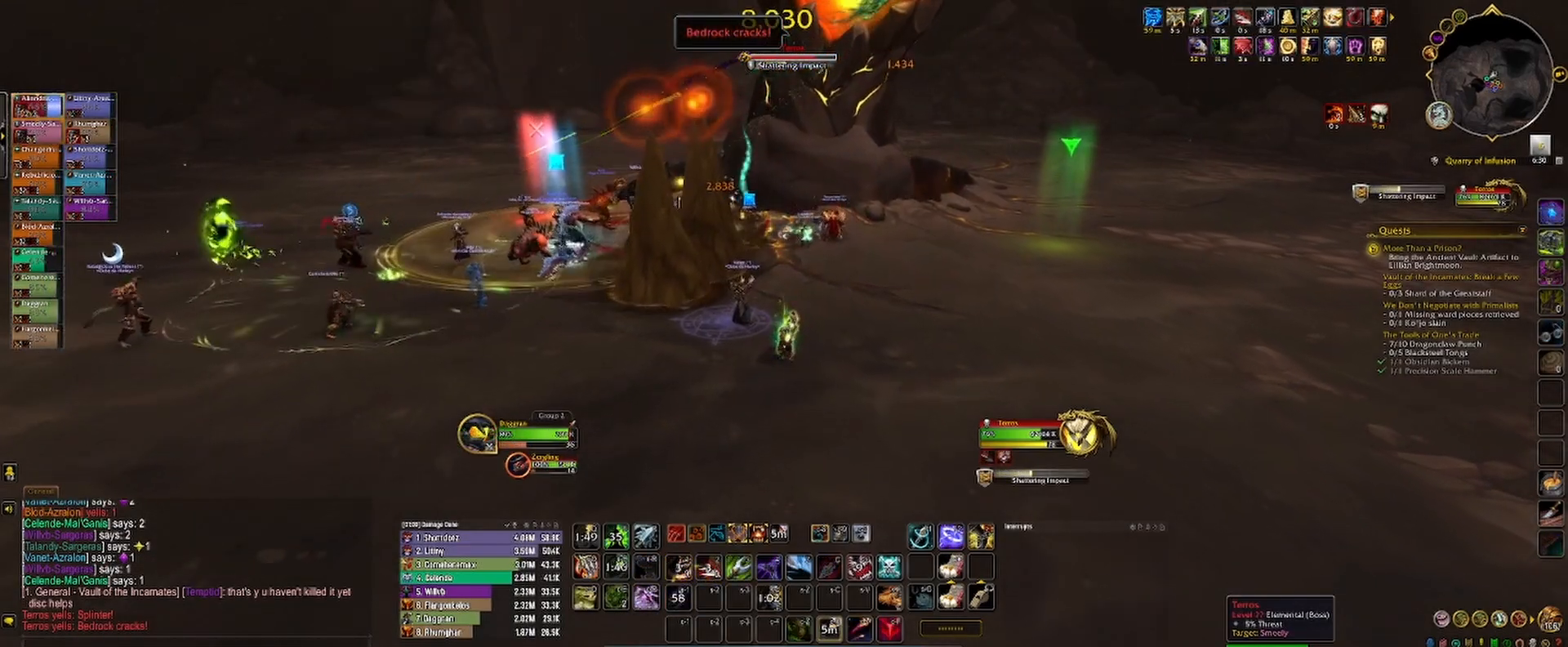
{"keys": [], "mouse": ["left"], "events": [[17, "mouse_right", "up"], [67, "3", "up"], [150, "3", "down"], [217, "3", "up"], [300, "3", "down"], [367, "3", "up"], [450, "3", "down"], [500, "3", "up"]]}
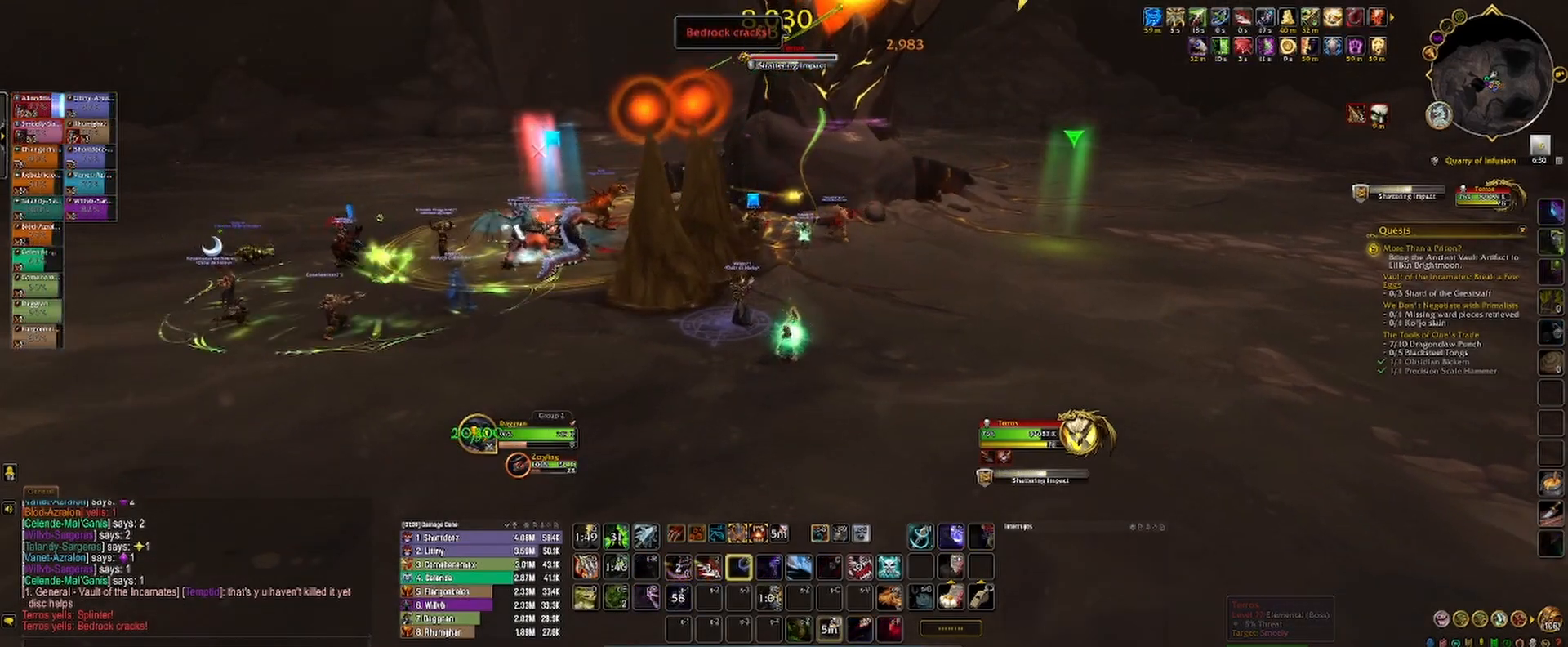
{"keys": [], "mouse": ["left"], "events": [[83, "3", "down"], [133, "3", "up"], [217, "3", "down"], [267, "3", "up"], [350, "3", "down"], [400, "3", "up"]]}
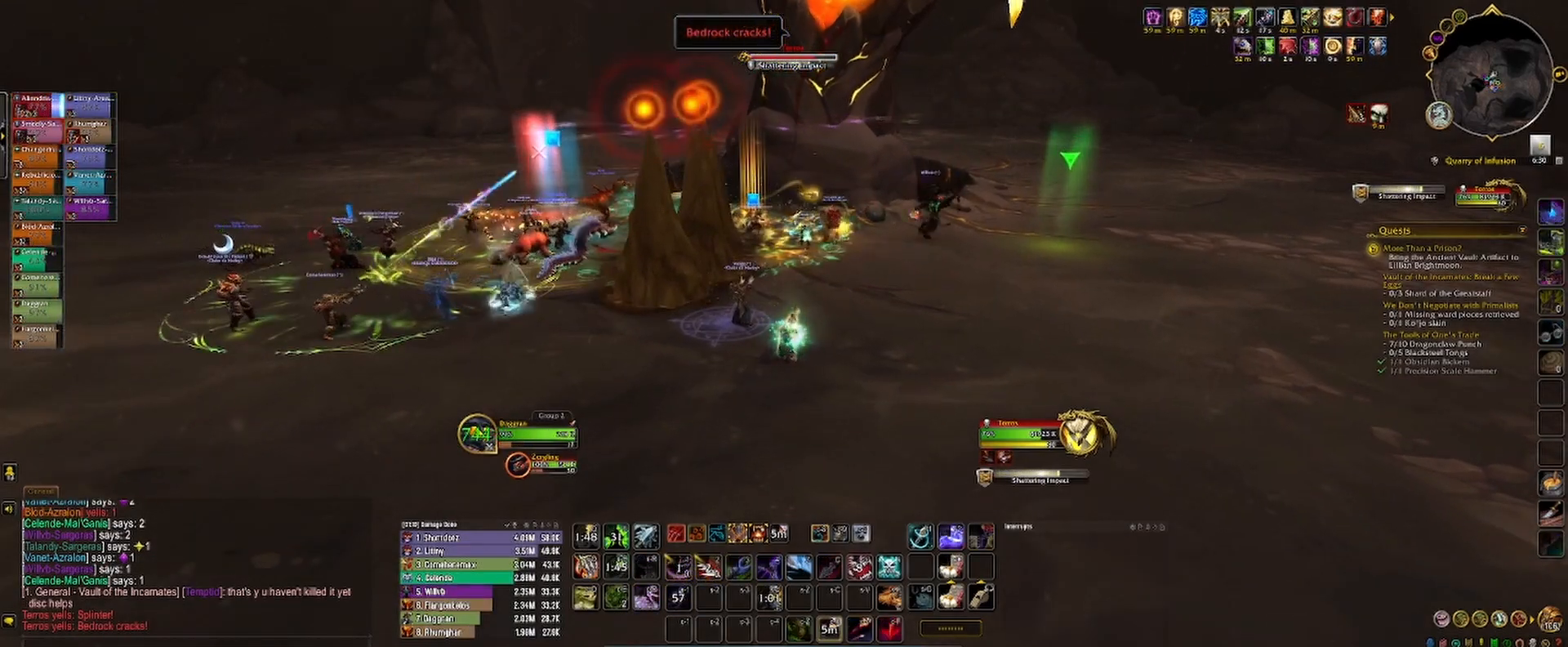
{"keys": ["s"], "mouse": ["left"], "events": [[17, "3", "down"], [83, "3", "up"], [267, "a", "down"], [350, "a", "up"], [350, "s", "down"], [383, "mouse_right", "down"], [467, "mouse_right", "up"]]}
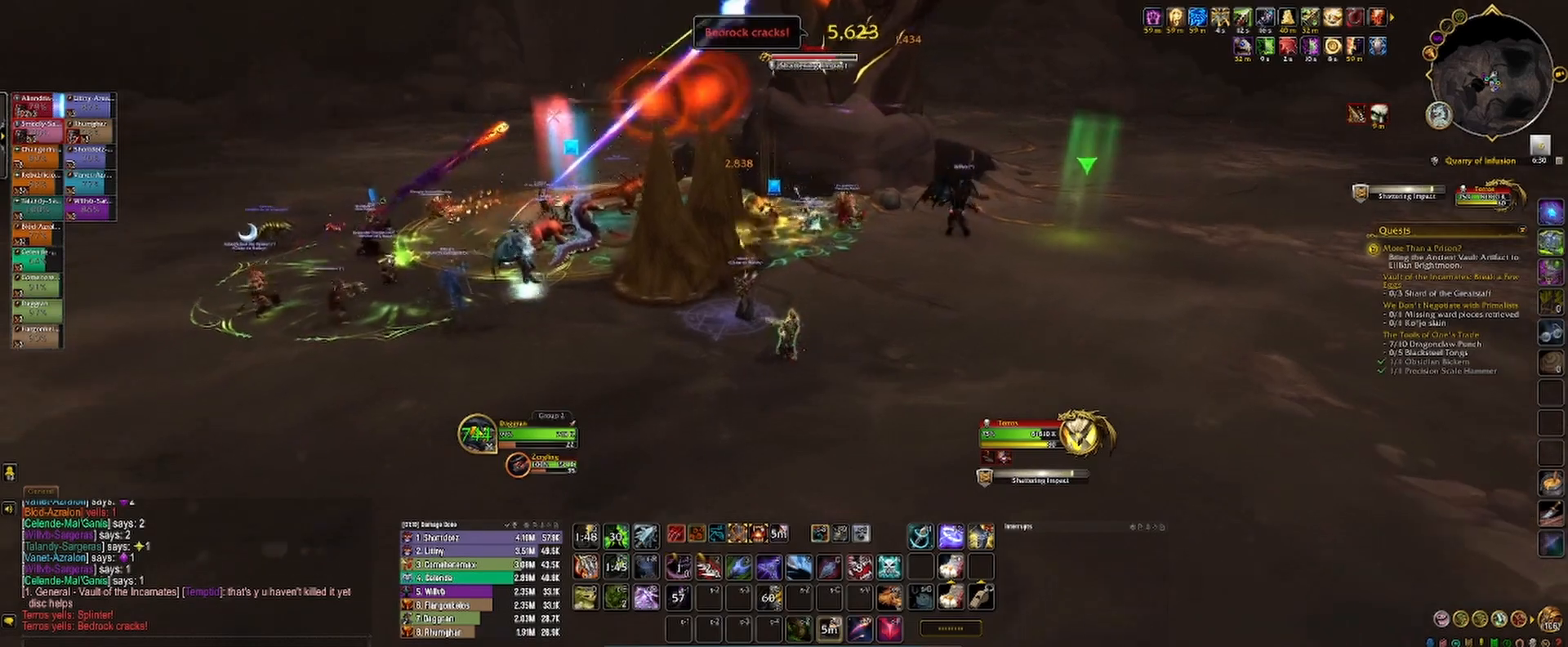
{"keys": ["a", "s"], "mouse": ["left", "right"], "events": [[200, "d", "down"], [233, "mouse_right", "down"], [300, "d", "up"], [350, "mouse_right", "up"], [433, "mouse_right", "down"], [450, "a", "down"]]}
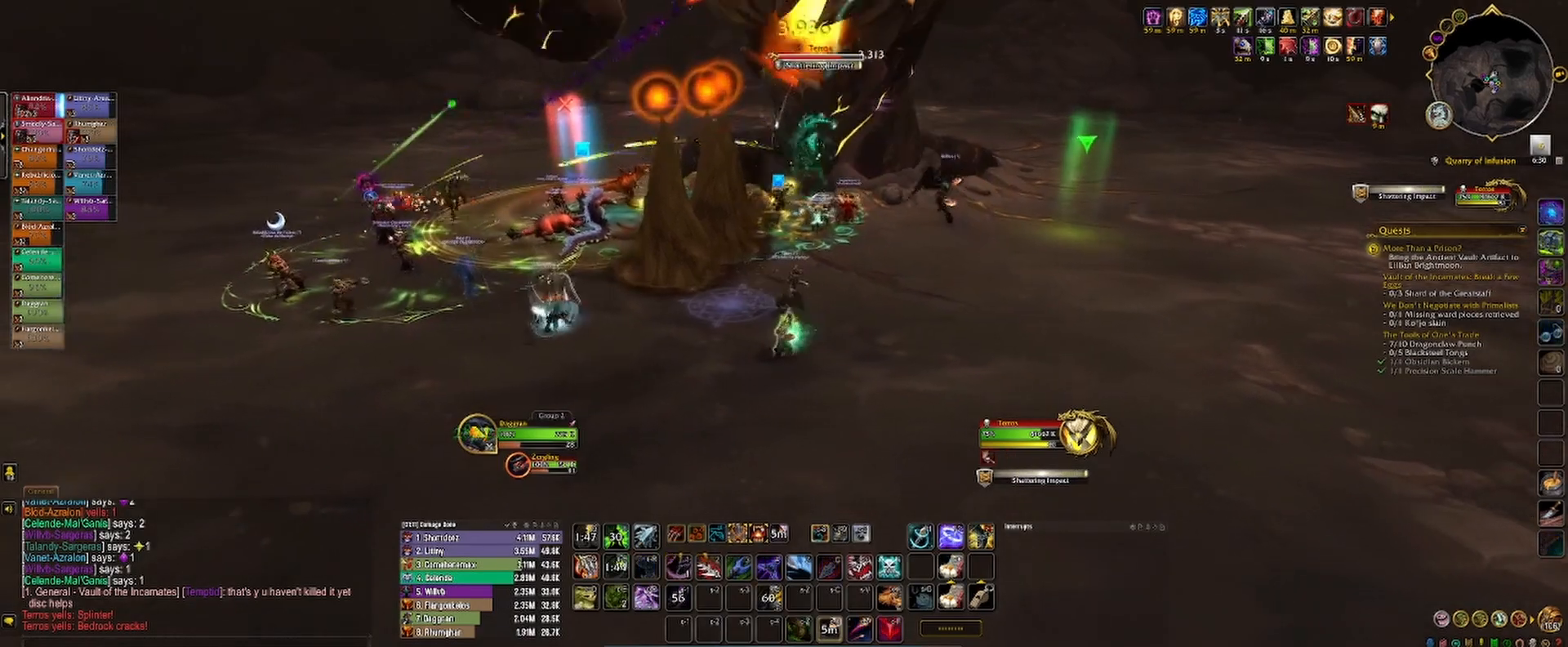
{"keys": ["3"], "mouse": ["left"], "events": [[67, "s", "up"], [67, "space", "down"], [100, "a", "up"], [100, "mouse_right", "up"], [167, "3", "down"], [183, "space", "up"], [233, "3", "up"], [317, "3", "down"], [383, "3", "up"], [467, "3", "down"]]}
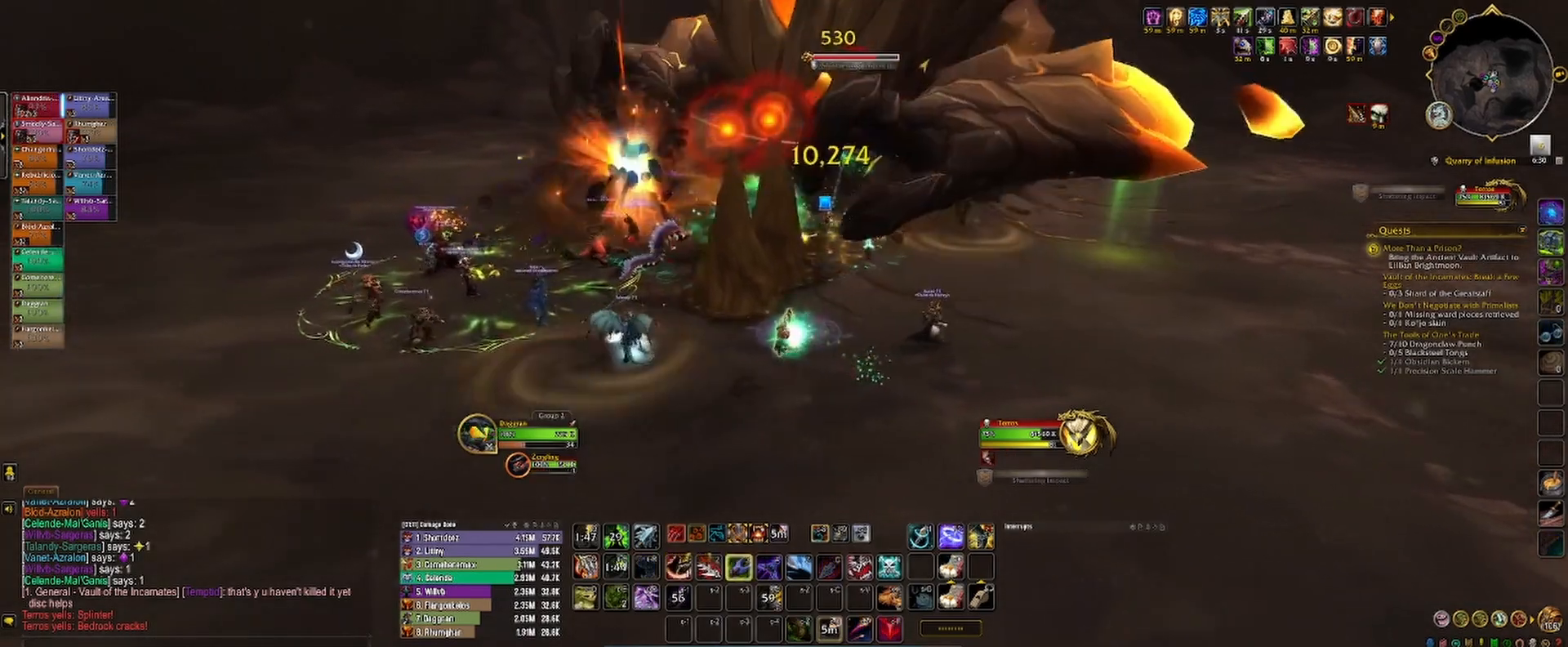
{"keys": ["s"], "mouse": ["left", "right"], "events": [[17, "3", "up"], [100, "3", "down"], [167, "3", "up"], [233, "a", "down"], [350, "a", "up"], [417, "s", "down"], [450, "mouse_right", "down"]]}
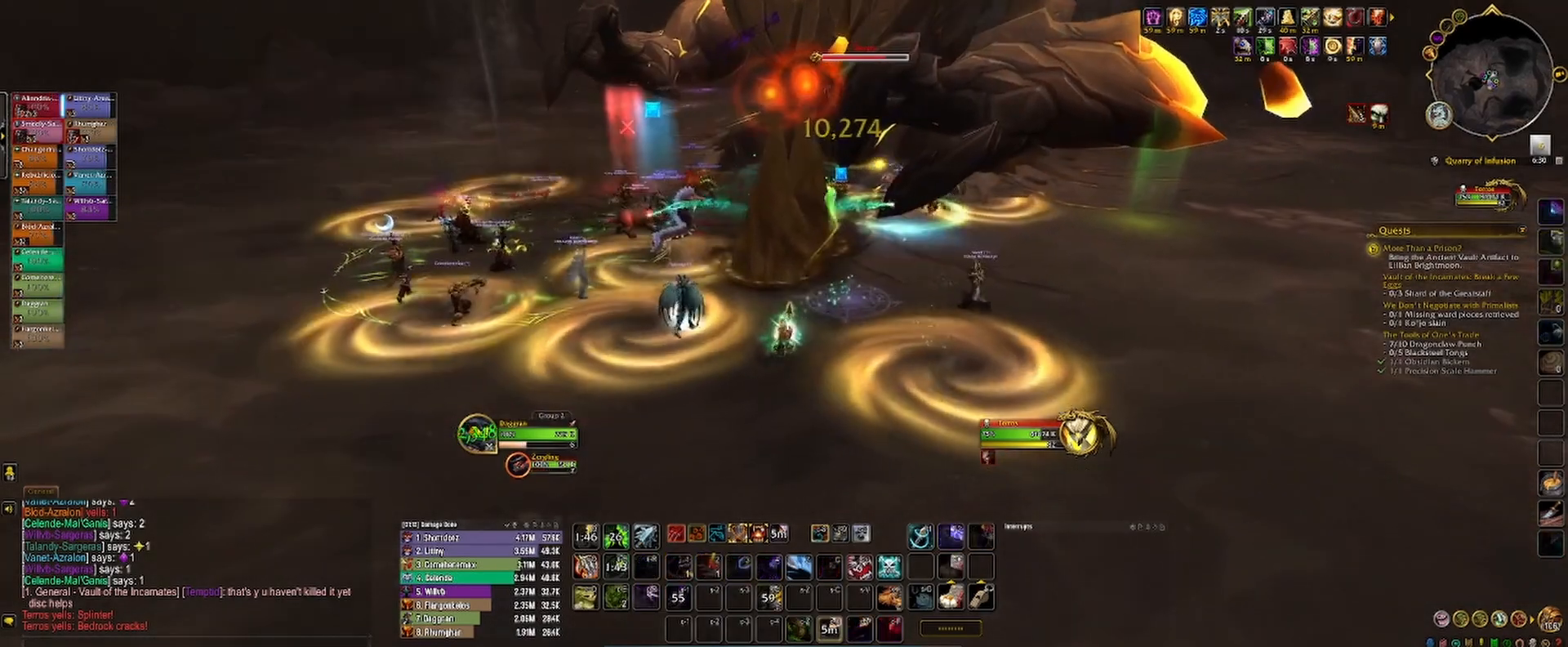
{"keys": ["2", "s"], "mouse": ["left"], "events": [[17, "d", "down"], [67, "mouse_right", "up"], [100, "d", "up"], [150, "2", "down"], [233, "2", "up"], [333, "2", "down"], [400, "2", "up"], [500, "2", "down"]]}
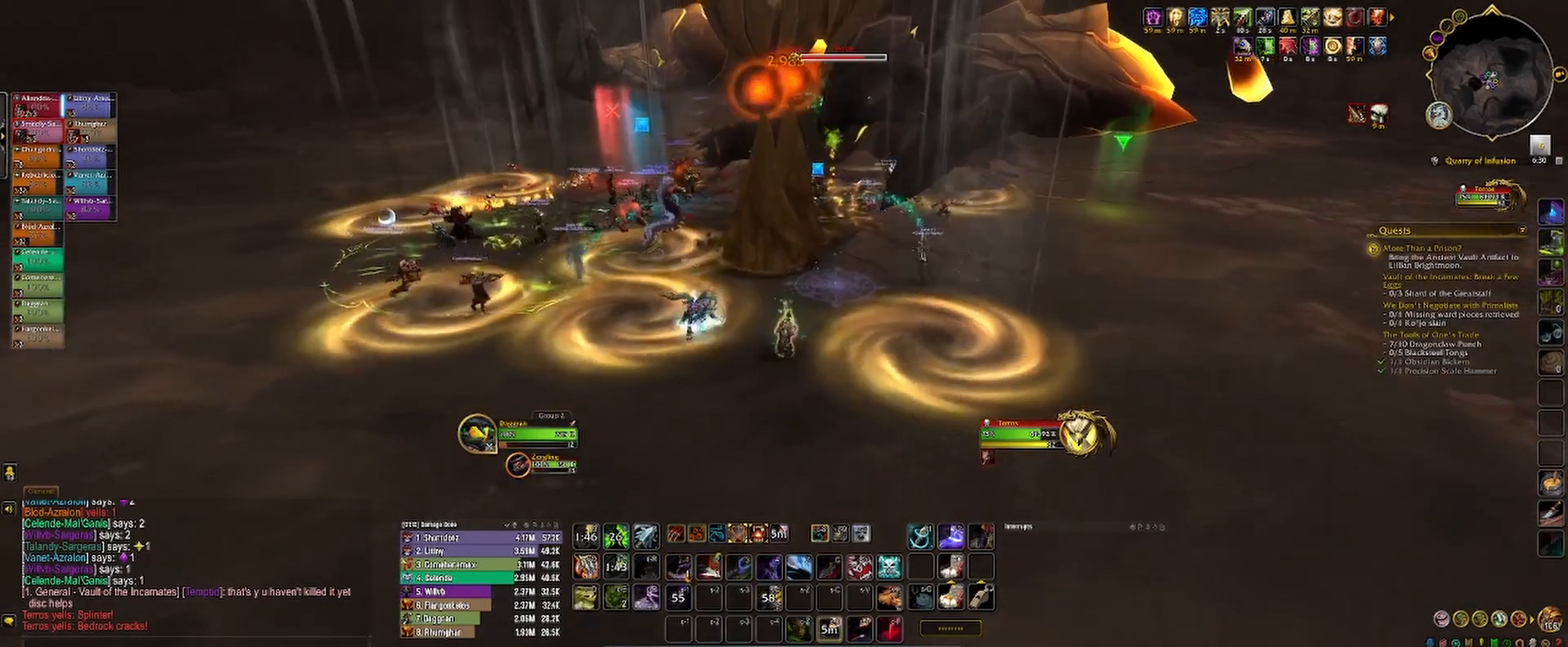
{"keys": ["d", "s"], "mouse": ["left"], "events": [[67, "2", "up"], [183, "2", "down"], [250, "2", "up"], [350, "2", "down"], [433, "2", "up"], [467, "d", "down"]]}
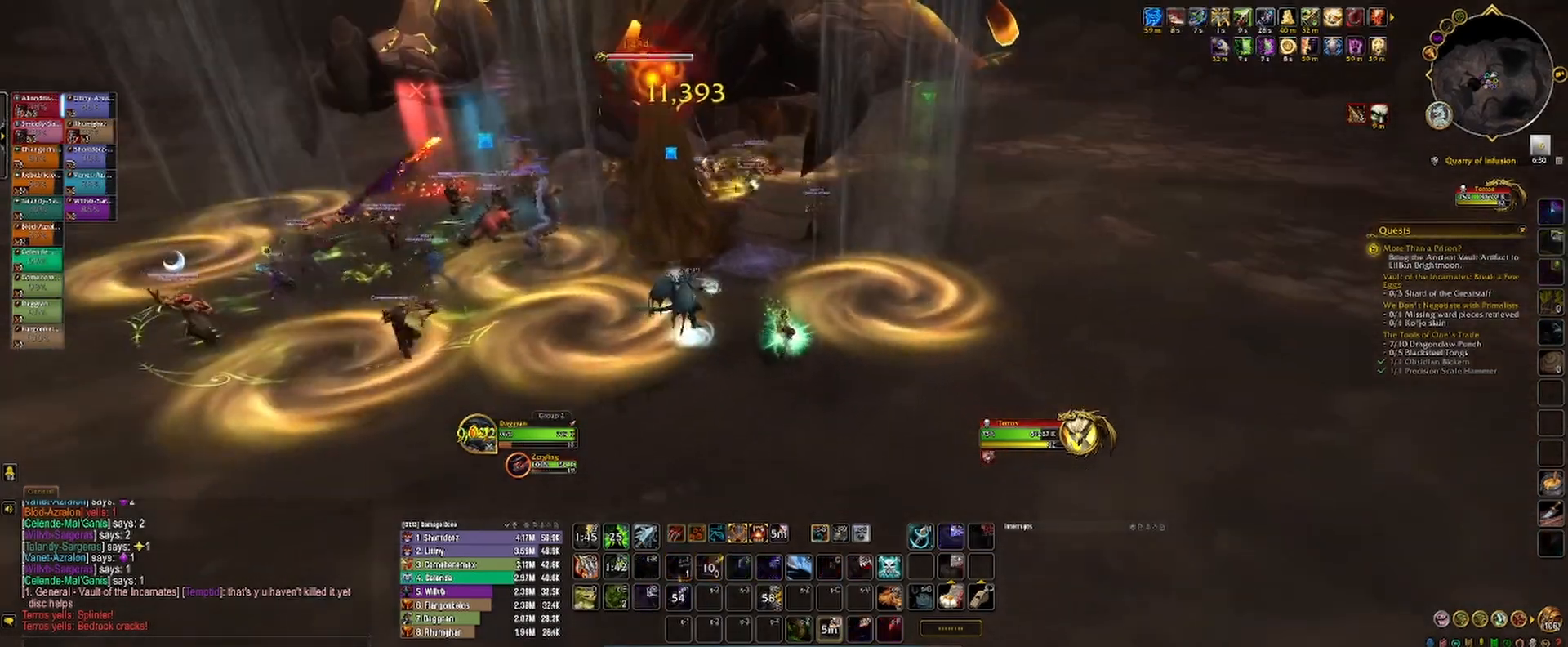
{"keys": ["2", "d", "s"], "mouse": ["left", "right"], "events": [[50, "2", "down"], [50, "mouse_right", "down"], [167, "2", "up"], [250, "2", "down"], [350, "2", "up"], [450, "2", "down"]]}
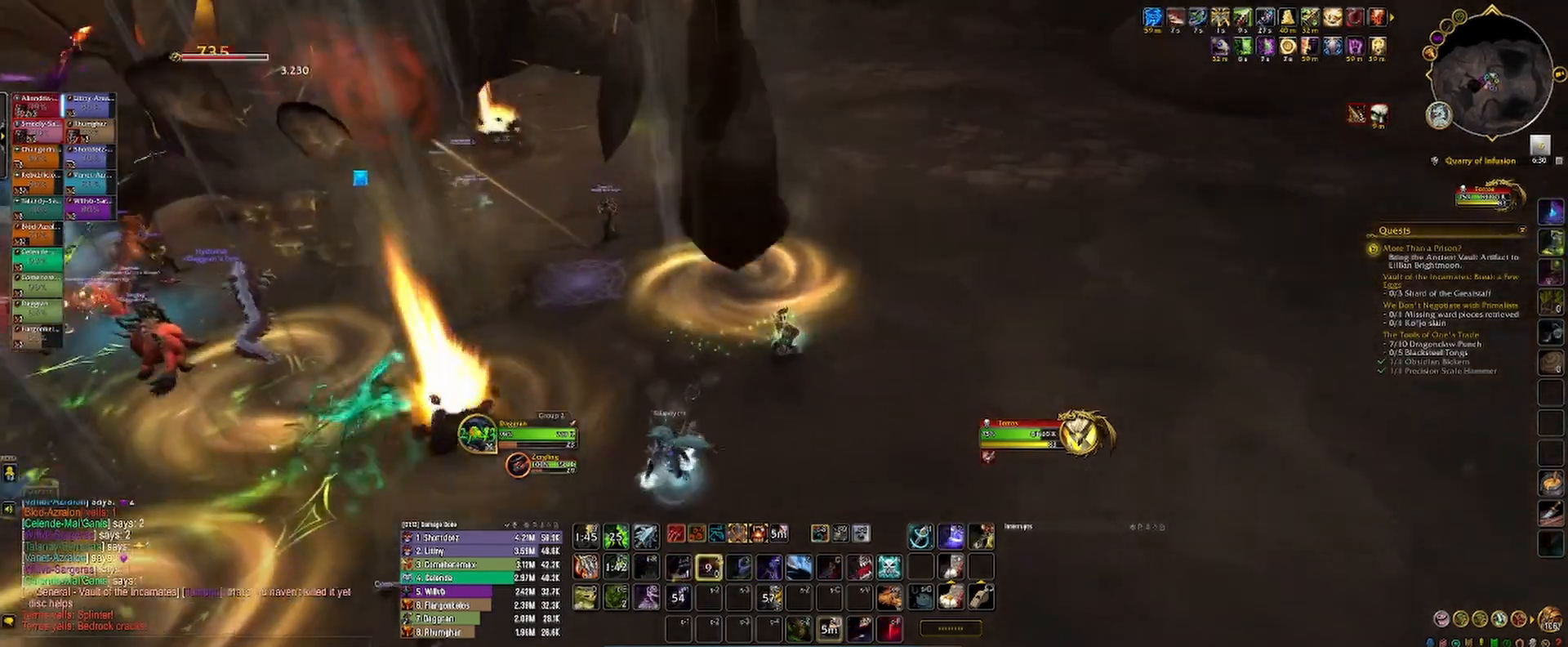
{"keys": ["d", "s"], "mouse": ["left", "right"], "events": [[33, "2", "up"], [133, "2", "down"], [217, "2", "up"], [333, "2", "down"], [417, "2", "up"]]}